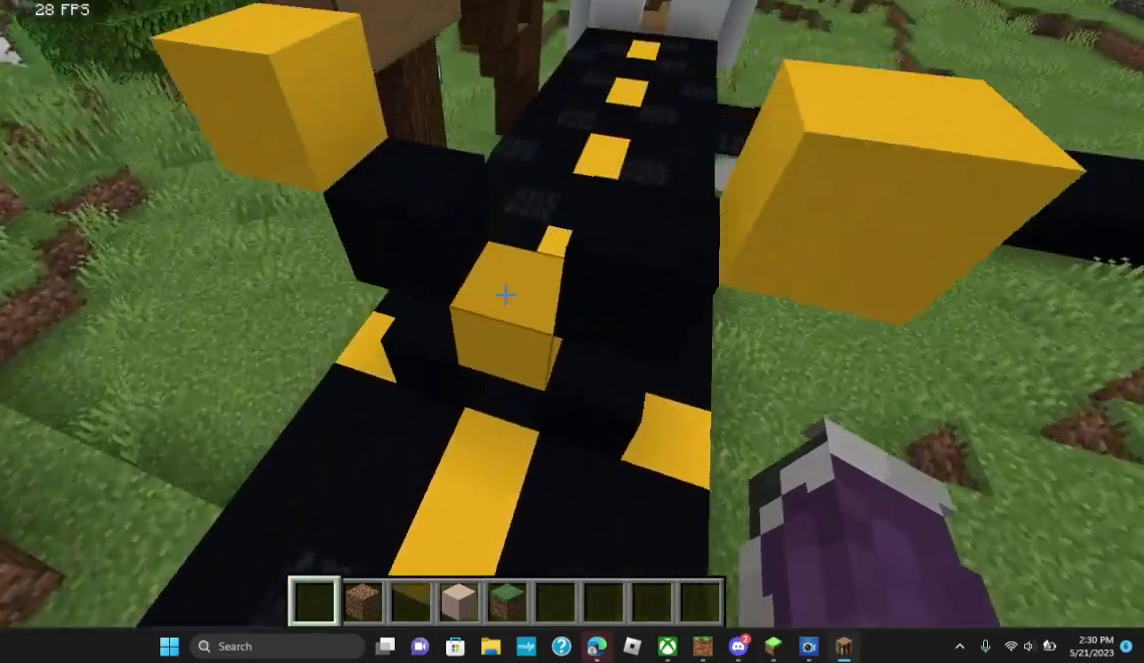
Gameplay with keyboard and mouse; each line is a JSON object with the keys and mouse buttons held at the frame after it. "events" lists presses ("down") and releases ("up") of "a", "d", "s", "w", "mouse_left" and "mouse_right" between this image and that frame as [ms after this image, input, new state], when the widget could be followed in between. "mouse_left", "mouse_right" = the "left", "right" buttons of the "mouse" list. No other keys are recorded. Fast repeated clicks can show as one long hold. Mouse movement is not recorded.
{"keys": [], "mouse": [], "events": []}
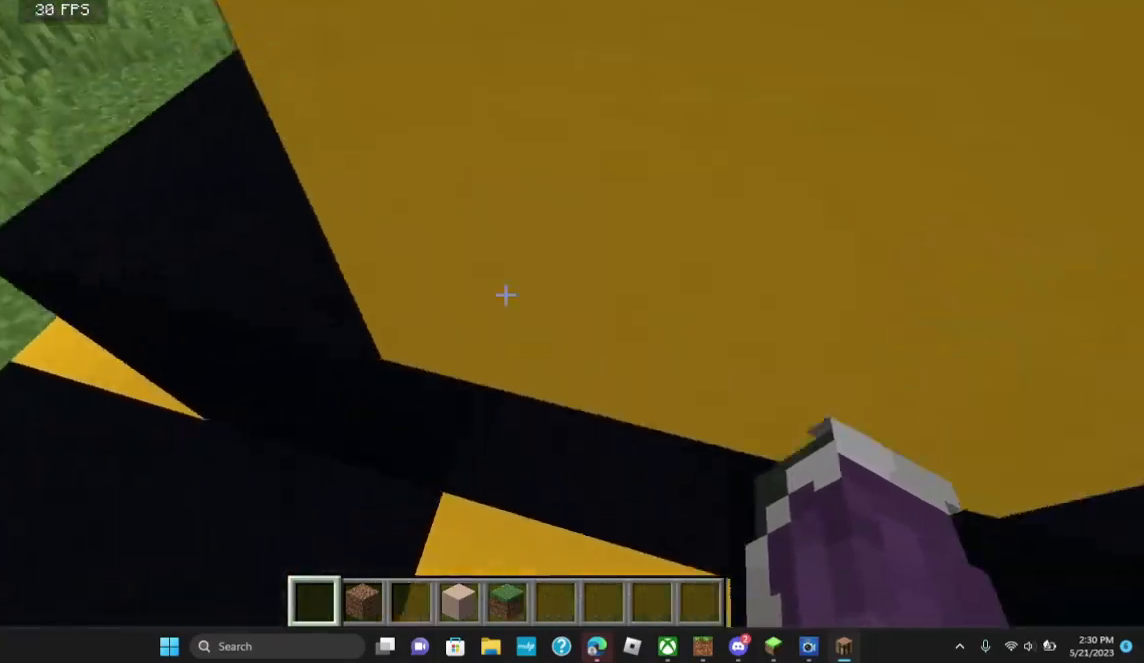
{"keys": ["d"], "mouse": [], "events": [[433, "d", "down"]]}
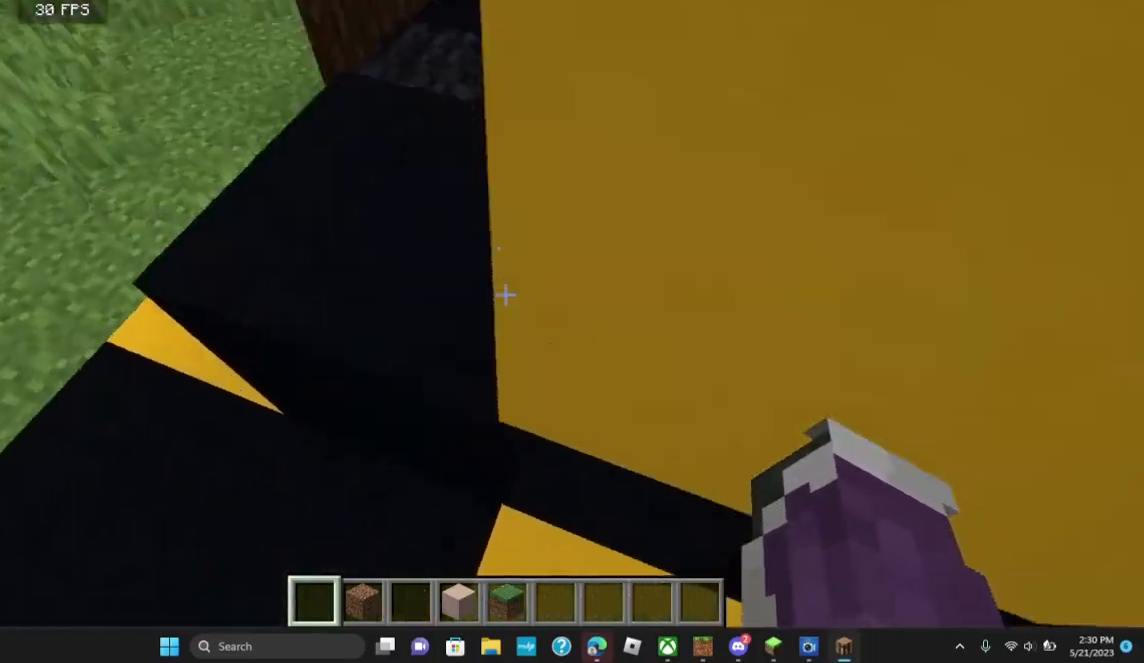
{"keys": [], "mouse": [], "events": [[67, "d", "up"]]}
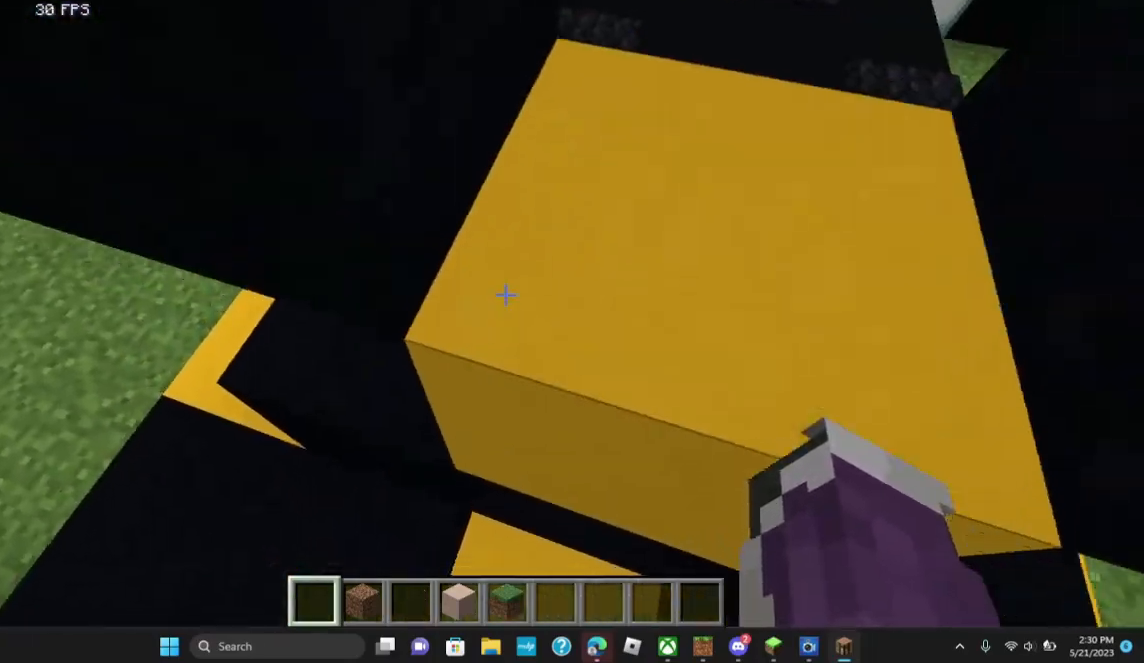
{"keys": [], "mouse": [], "events": []}
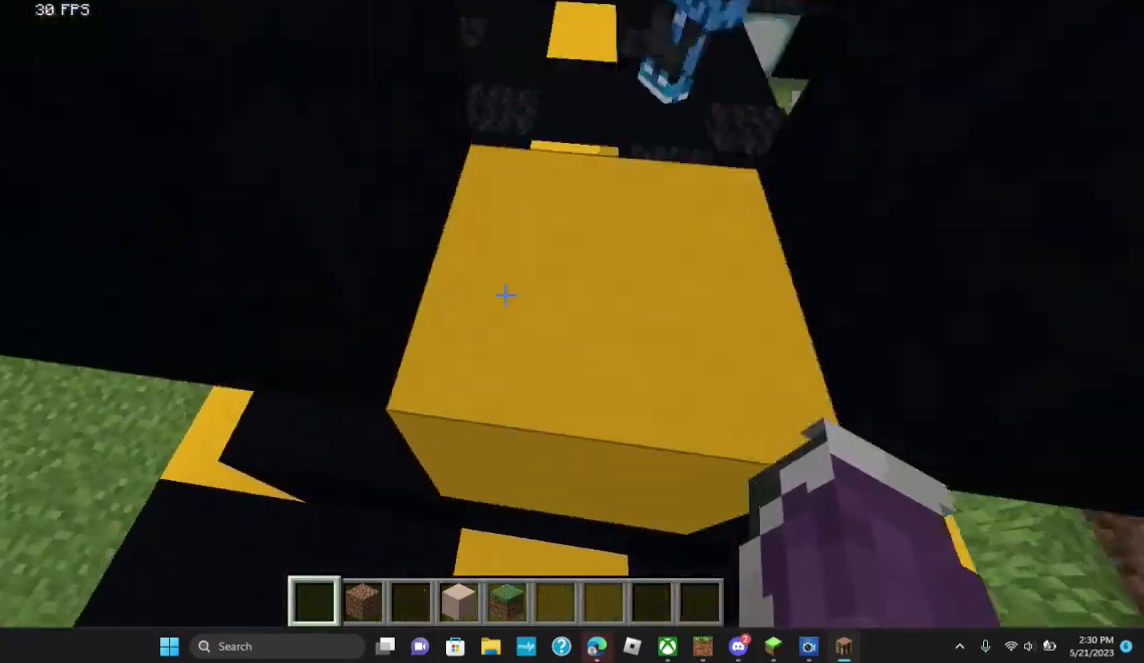
{"keys": [], "mouse": [], "events": [[233, "w", "down"], [367, "w", "up"]]}
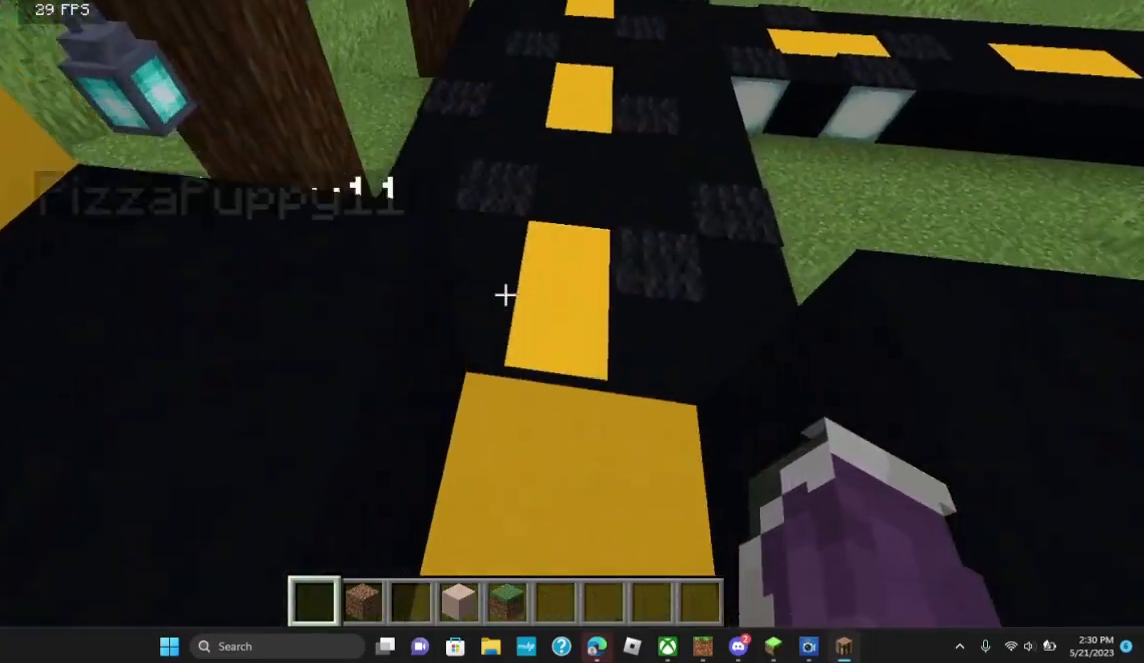
{"keys": ["a"], "mouse": [], "events": [[400, "a", "down"]]}
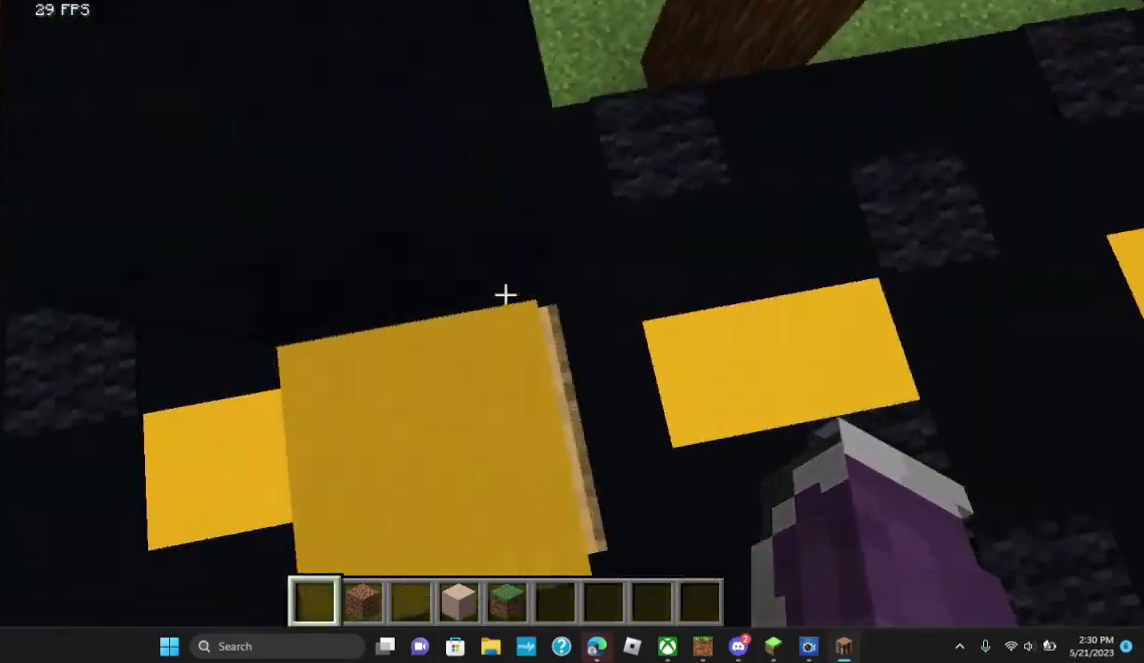
{"keys": ["w"], "mouse": [], "events": [[33, "a", "up"], [267, "w", "down"]]}
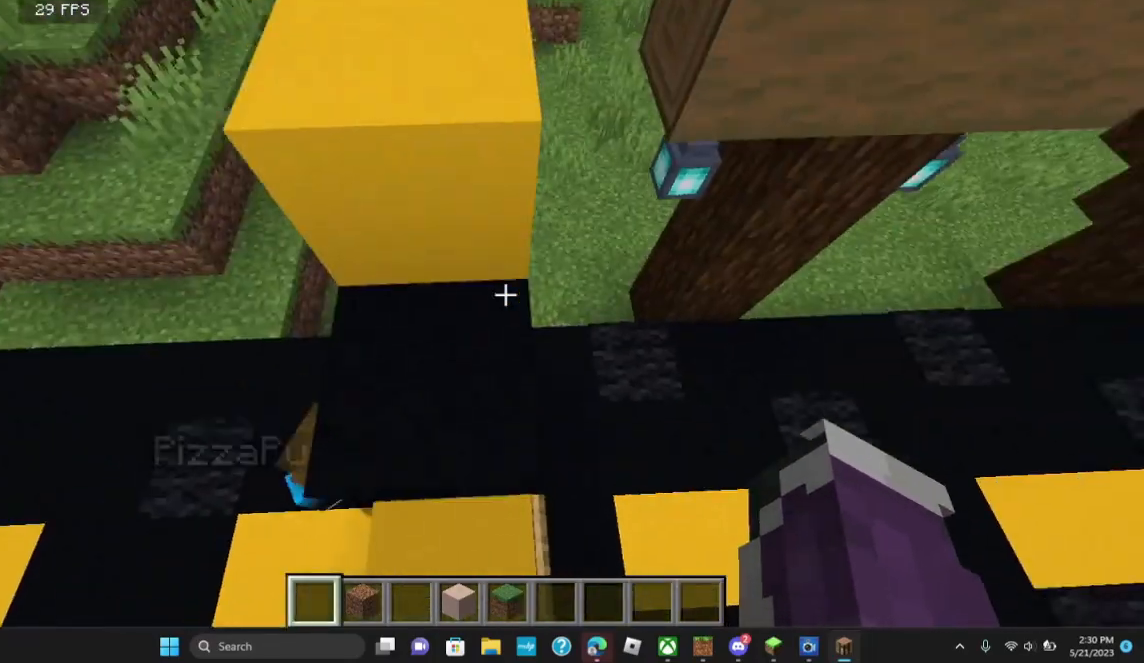
{"keys": ["w"], "mouse": [], "events": []}
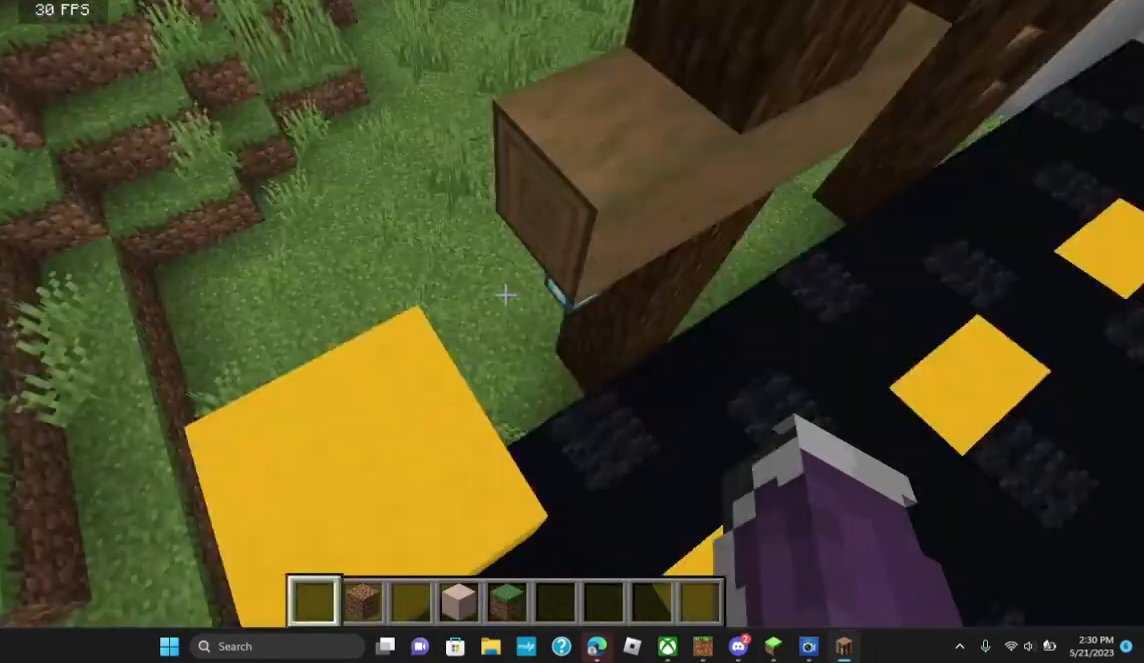
{"keys": ["d", "w"], "mouse": [], "events": [[500, "d", "down"]]}
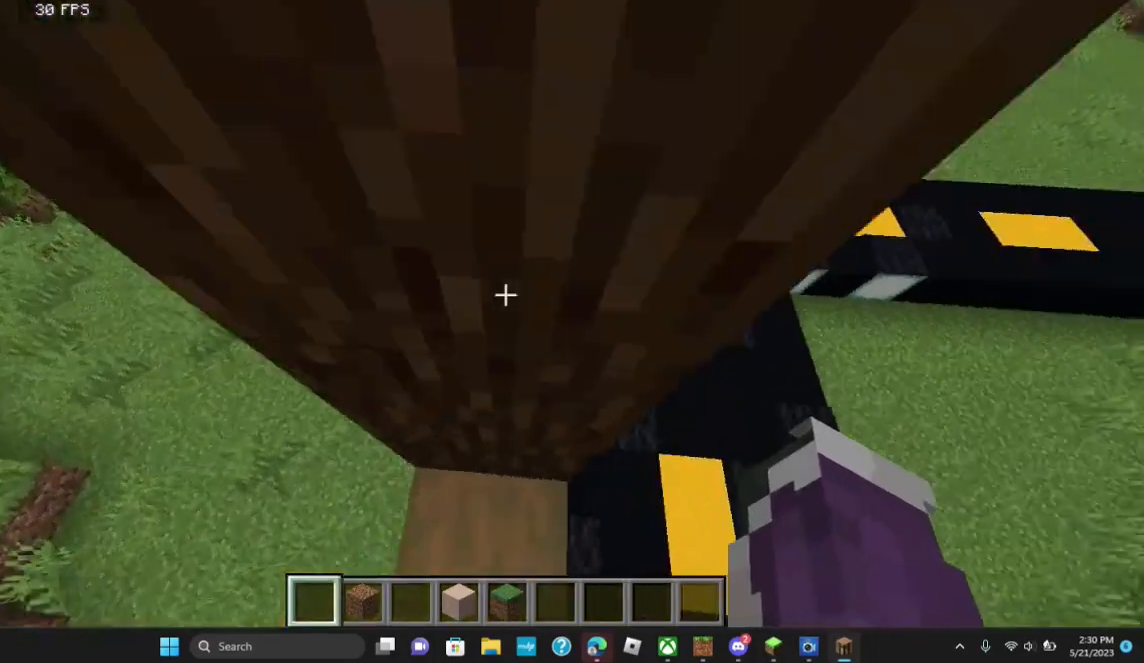
{"keys": ["w"], "mouse": [], "events": [[500, "d", "up"]]}
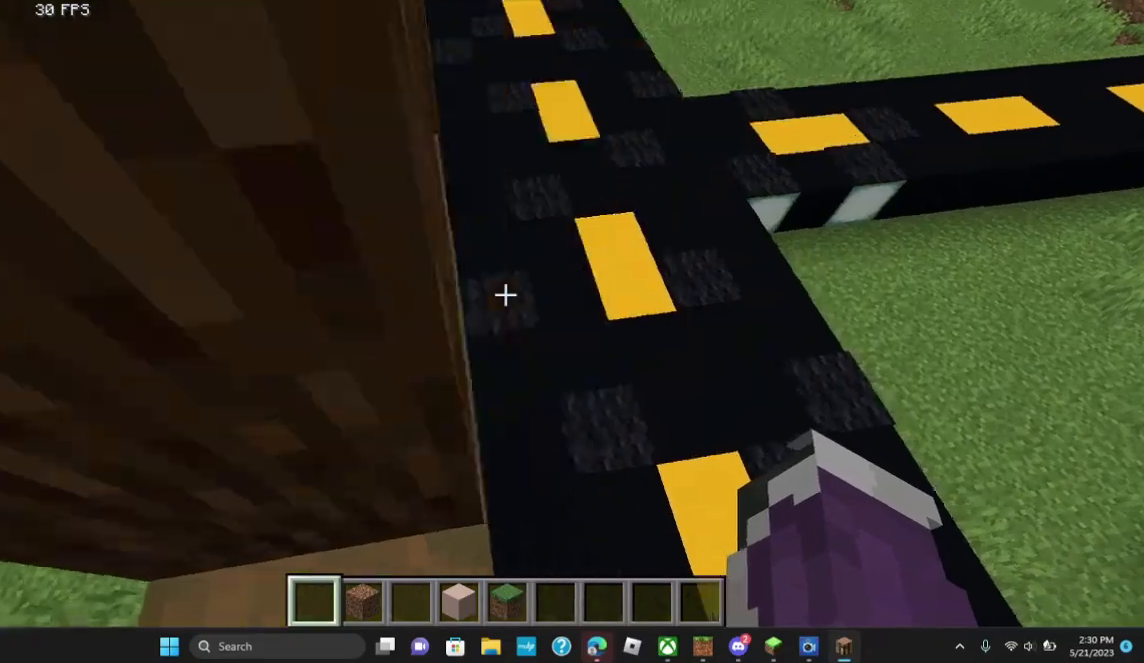
{"keys": ["w"], "mouse": [], "events": []}
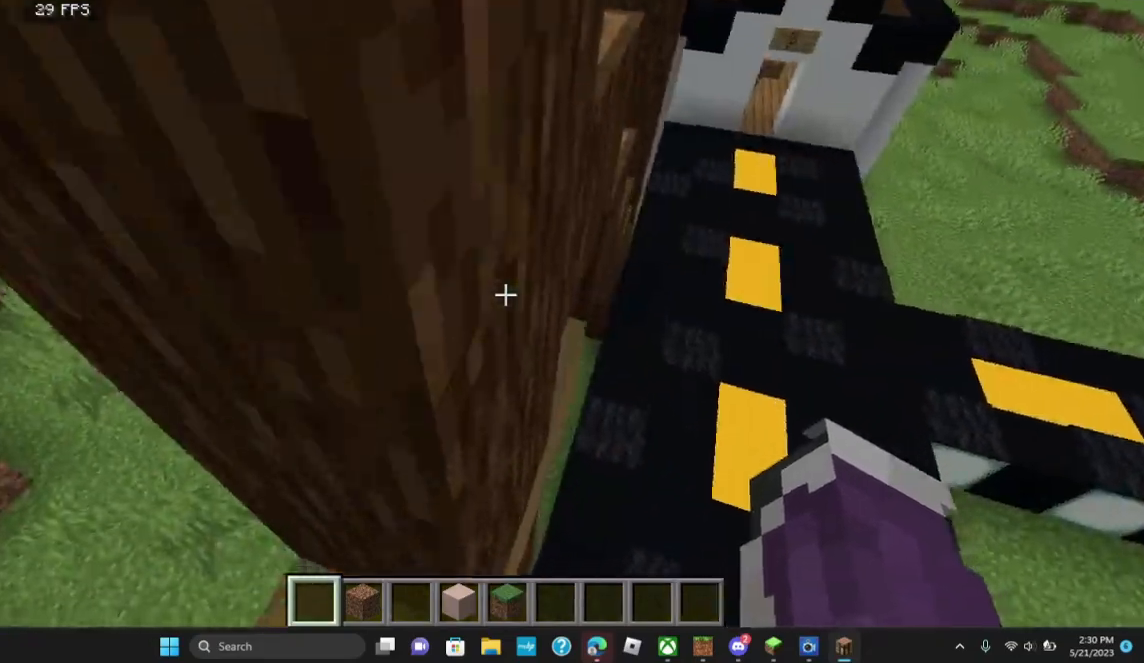
{"keys": ["w"], "mouse": [], "events": [[167, "w", "up"], [467, "w", "down"]]}
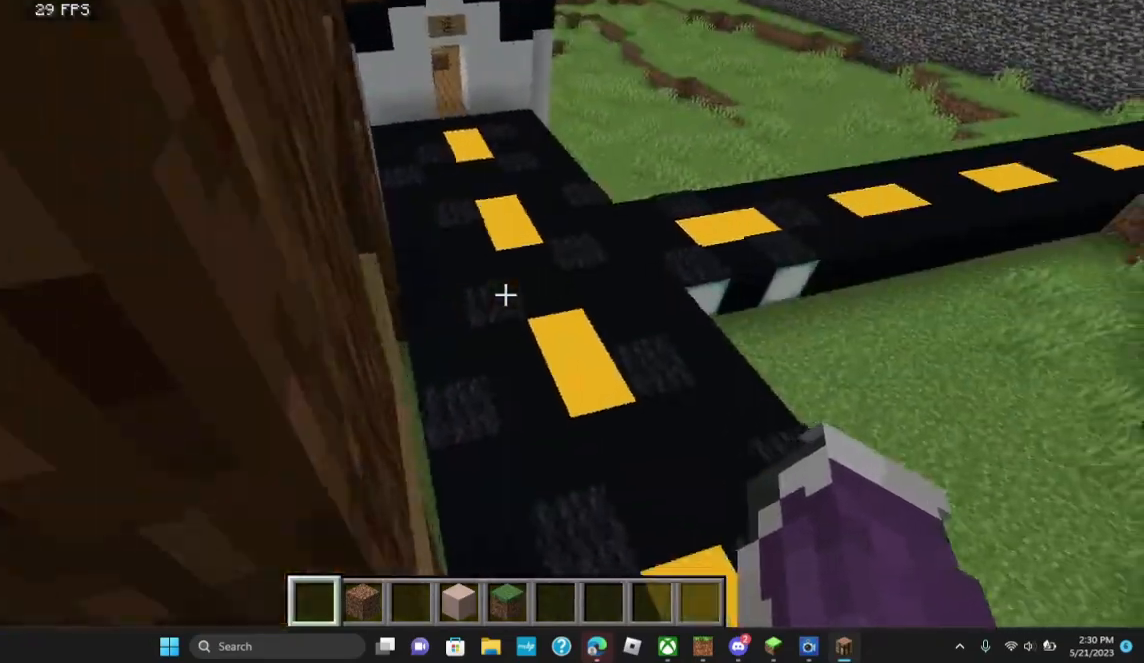
{"keys": ["a", "w"], "mouse": [], "events": [[500, "a", "down"]]}
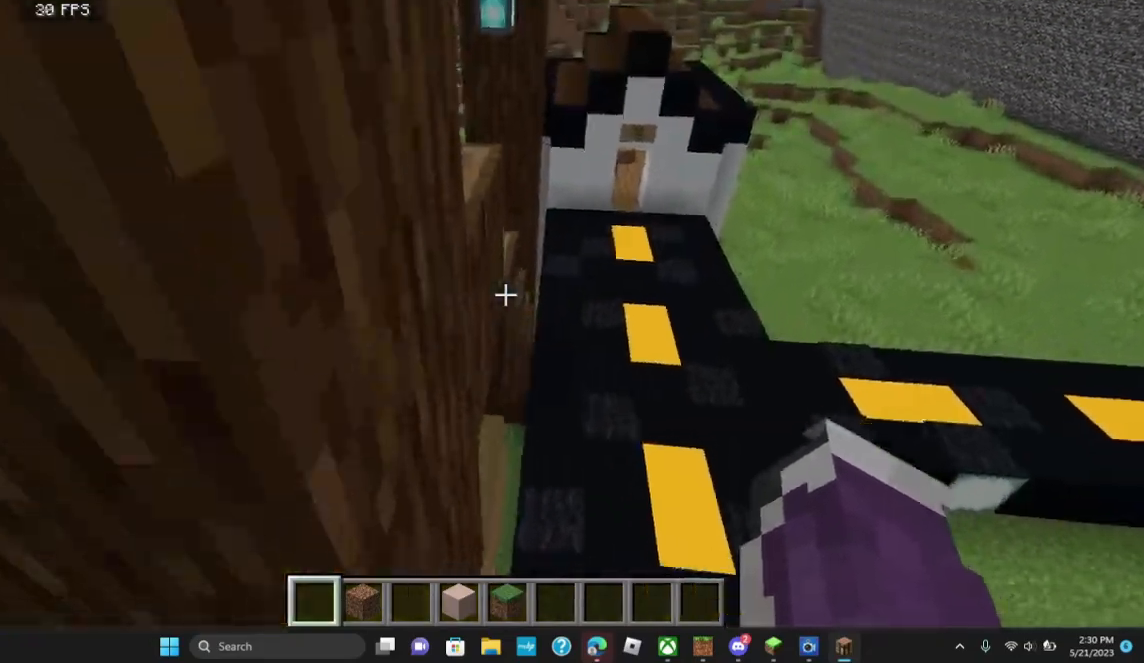
{"keys": [], "mouse": [], "events": [[200, "a", "up"], [300, "w", "up"]]}
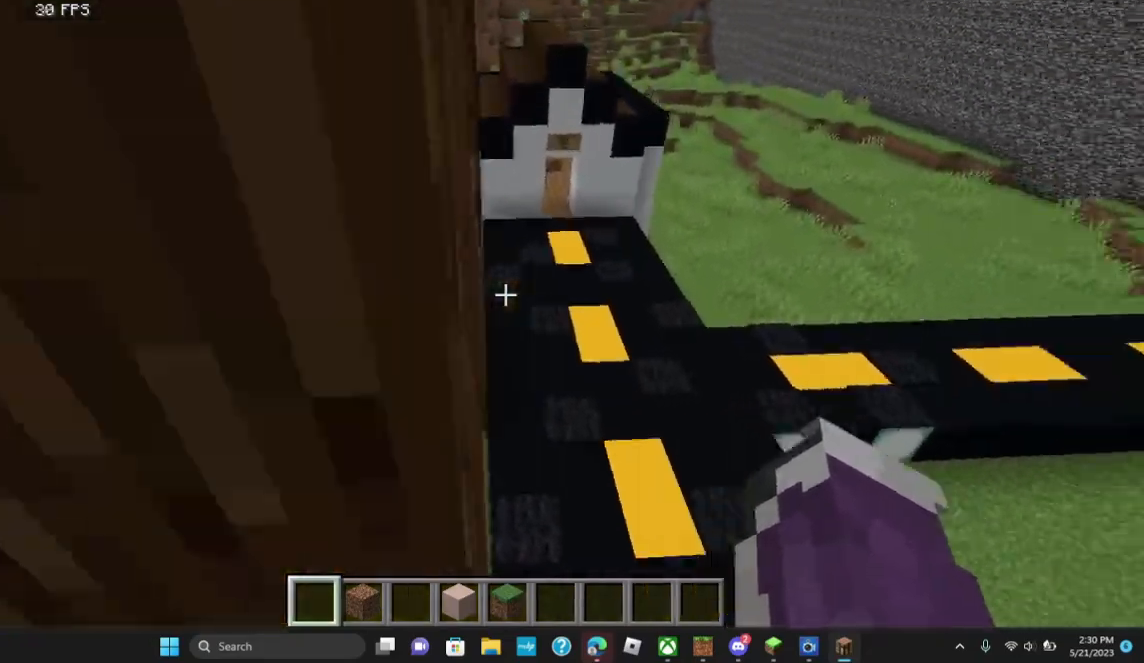
{"keys": [], "mouse": [], "events": []}
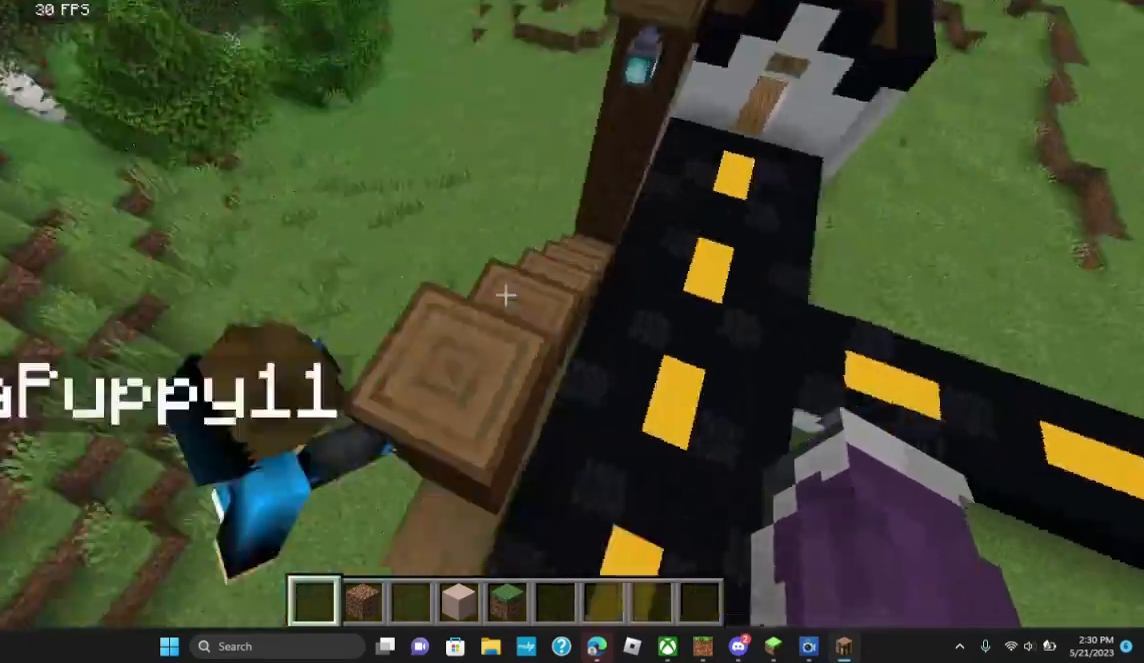
{"keys": ["d"], "mouse": [], "events": [[33, "w", "down"], [167, "w", "up"], [467, "d", "down"]]}
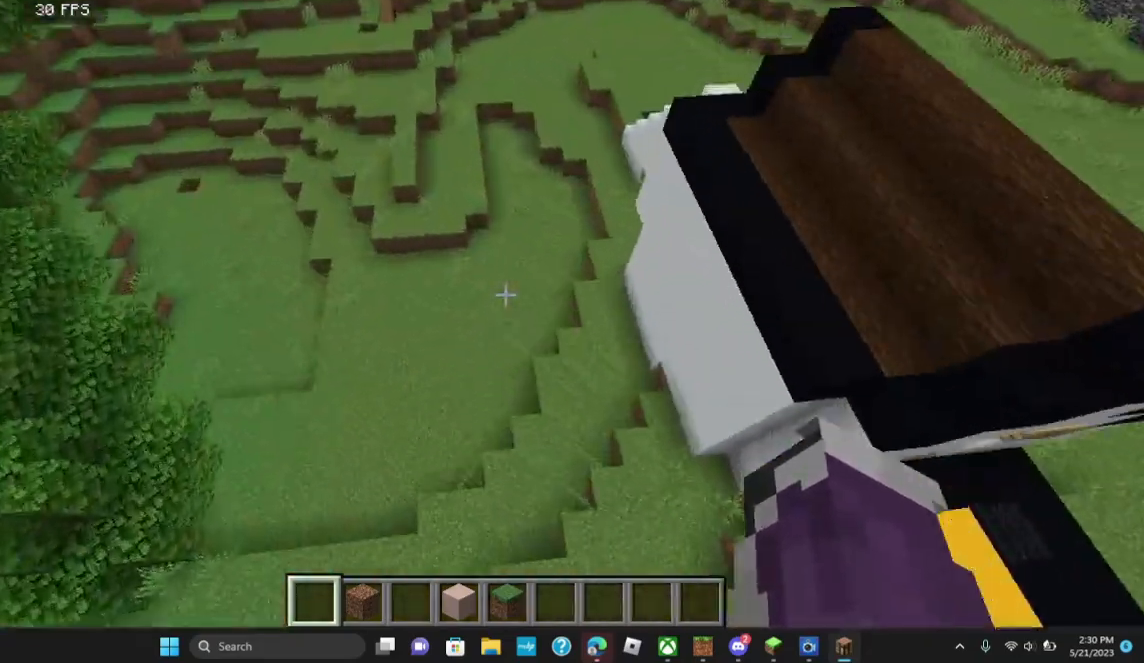
{"keys": ["w"], "mouse": [], "events": [[367, "d", "up"], [367, "w", "down"]]}
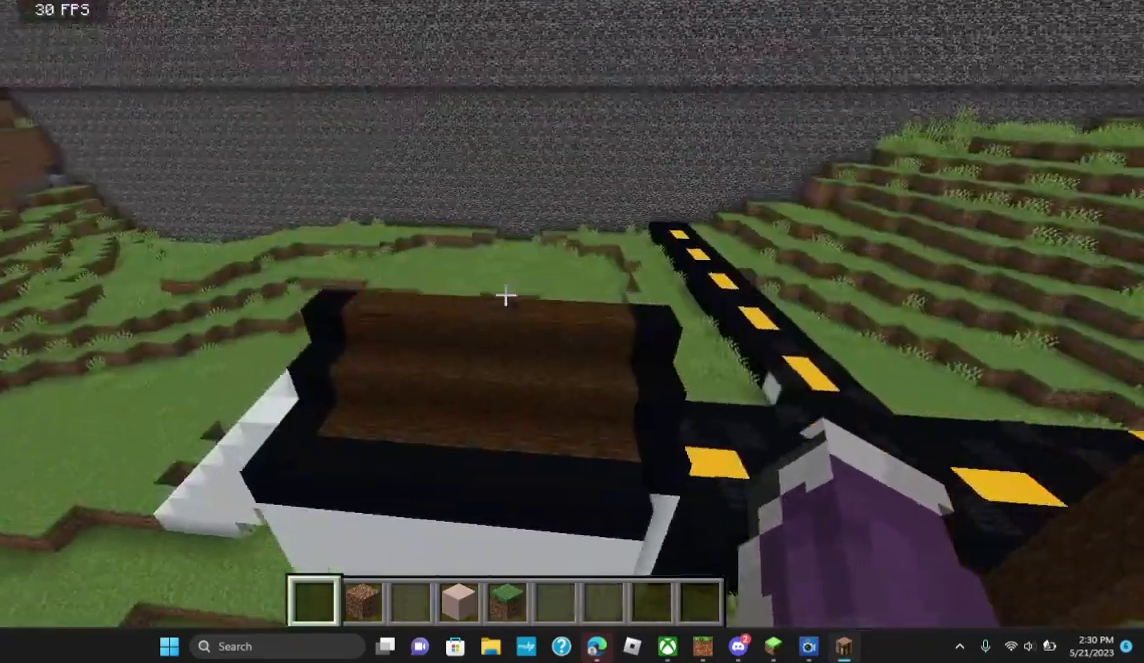
{"keys": ["d"], "mouse": [], "events": [[233, "w", "up"], [300, "d", "down"]]}
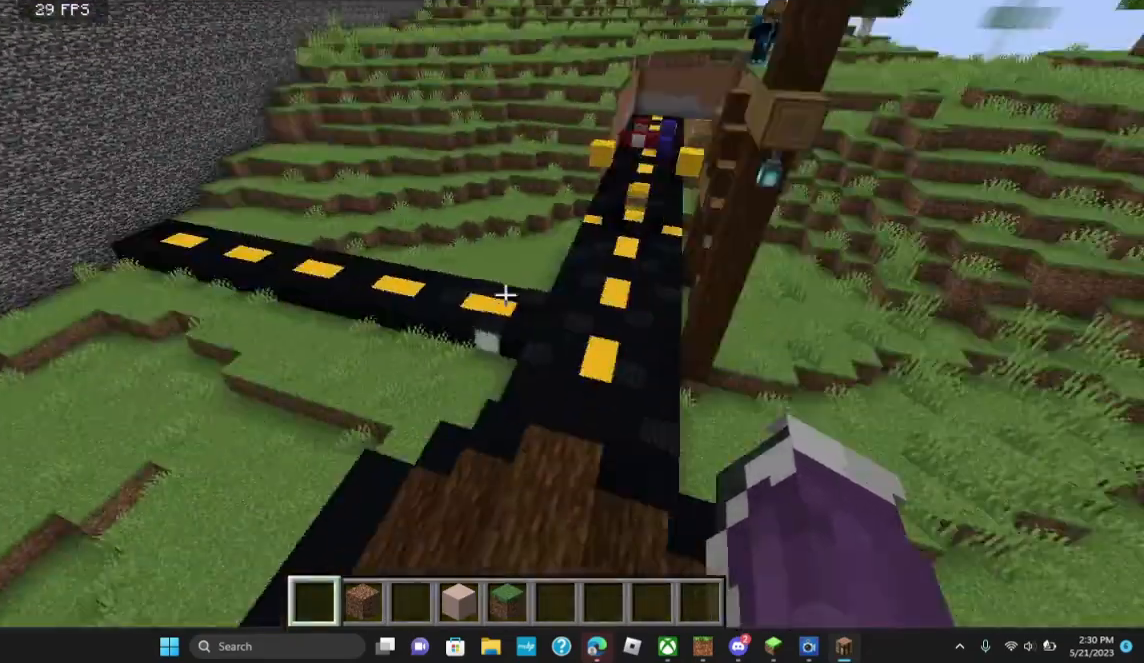
{"keys": ["w"], "mouse": [], "events": [[267, "d", "up"], [267, "w", "down"]]}
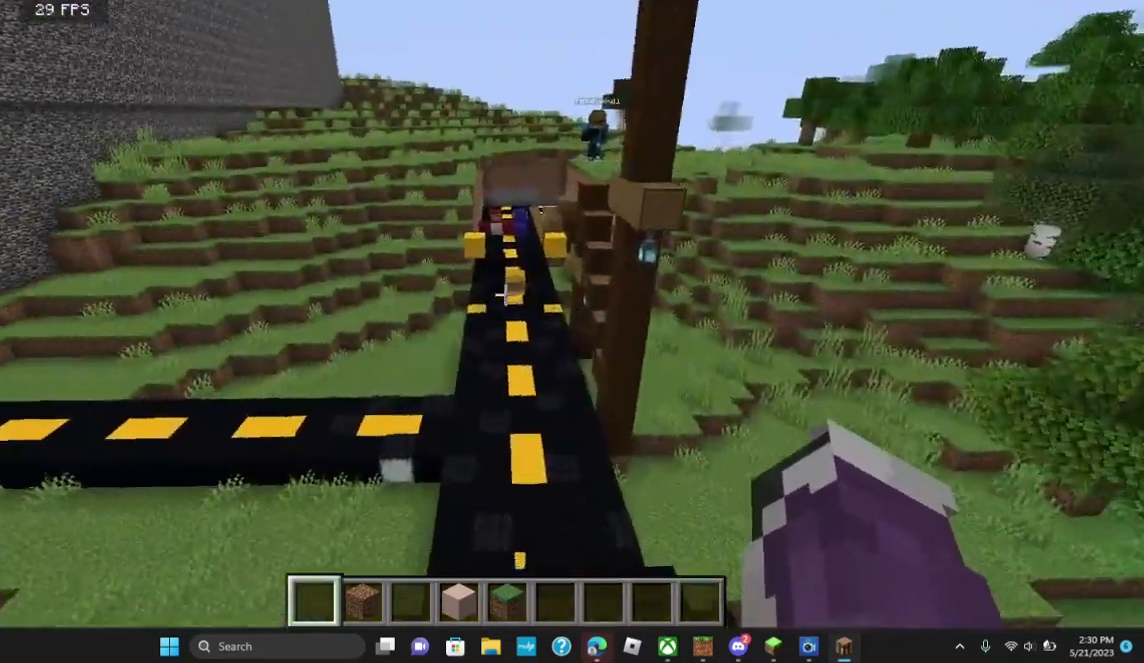
{"keys": ["d"], "mouse": [], "events": [[167, "w", "up"], [367, "d", "down"]]}
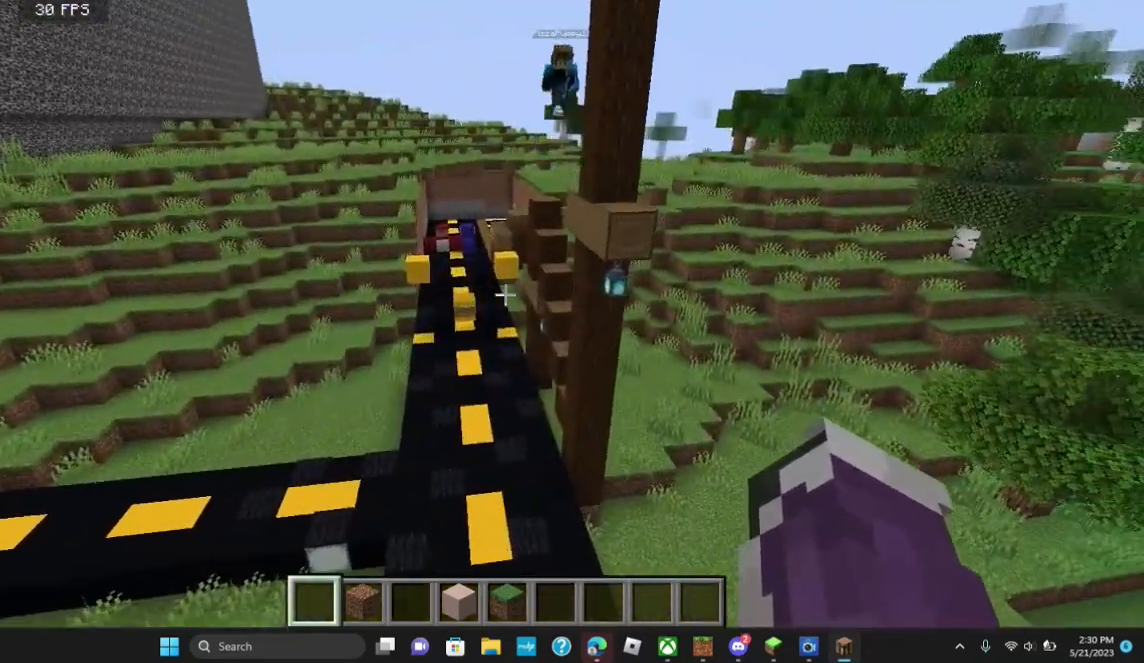
{"keys": [], "mouse": [], "events": [[267, "d", "up"]]}
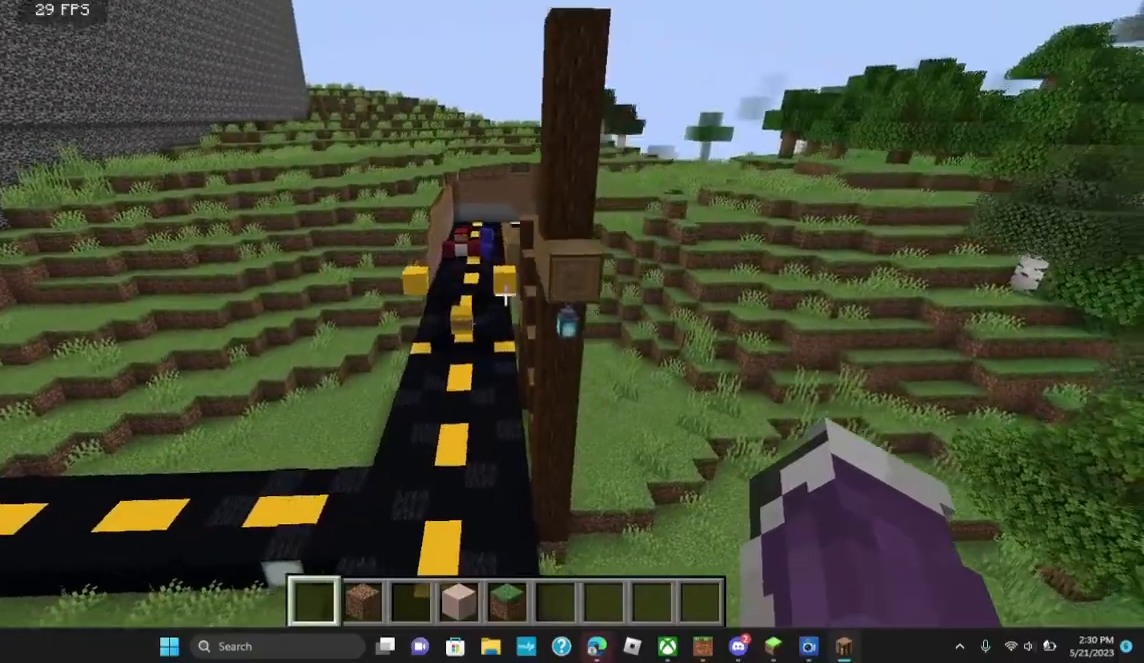
{"keys": ["w"], "mouse": [], "events": [[300, "w", "down"]]}
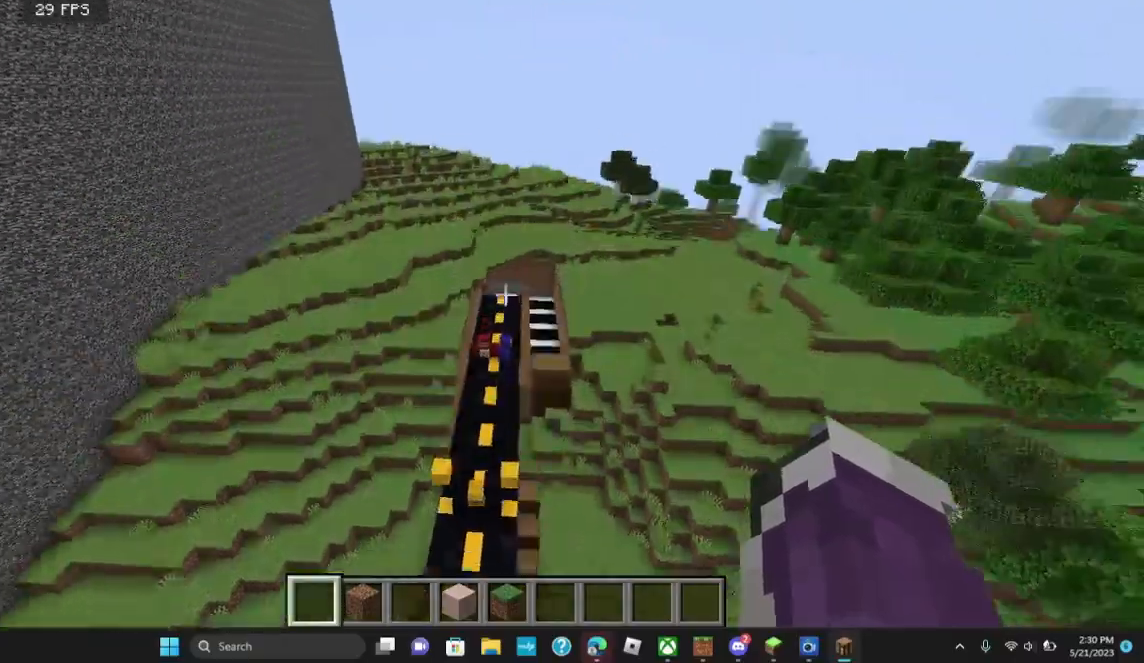
{"keys": ["s"], "mouse": [], "events": [[233, "w", "up"], [433, "s", "down"]]}
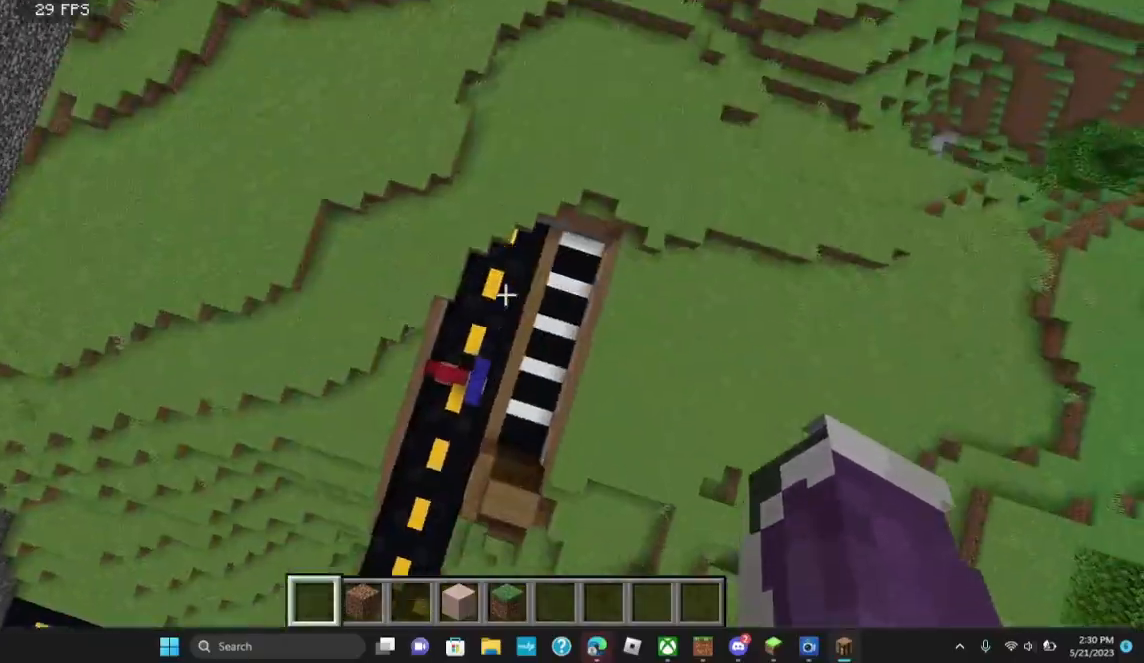
{"keys": ["s"], "mouse": [], "events": []}
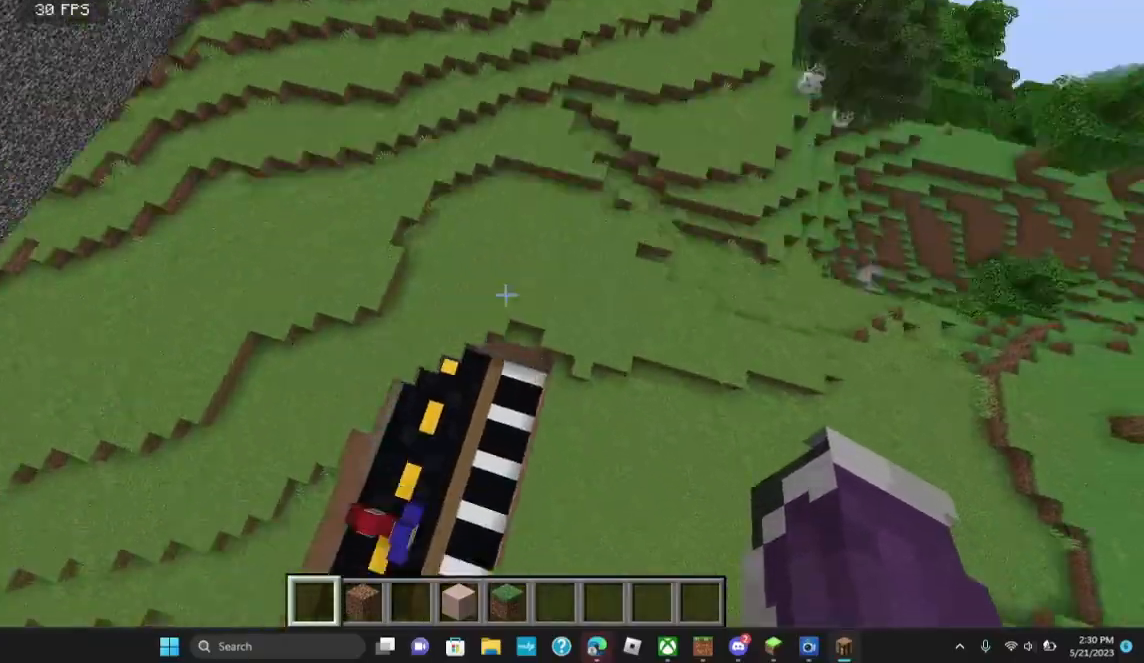
{"keys": [], "mouse": [], "events": [[300, "s", "up"]]}
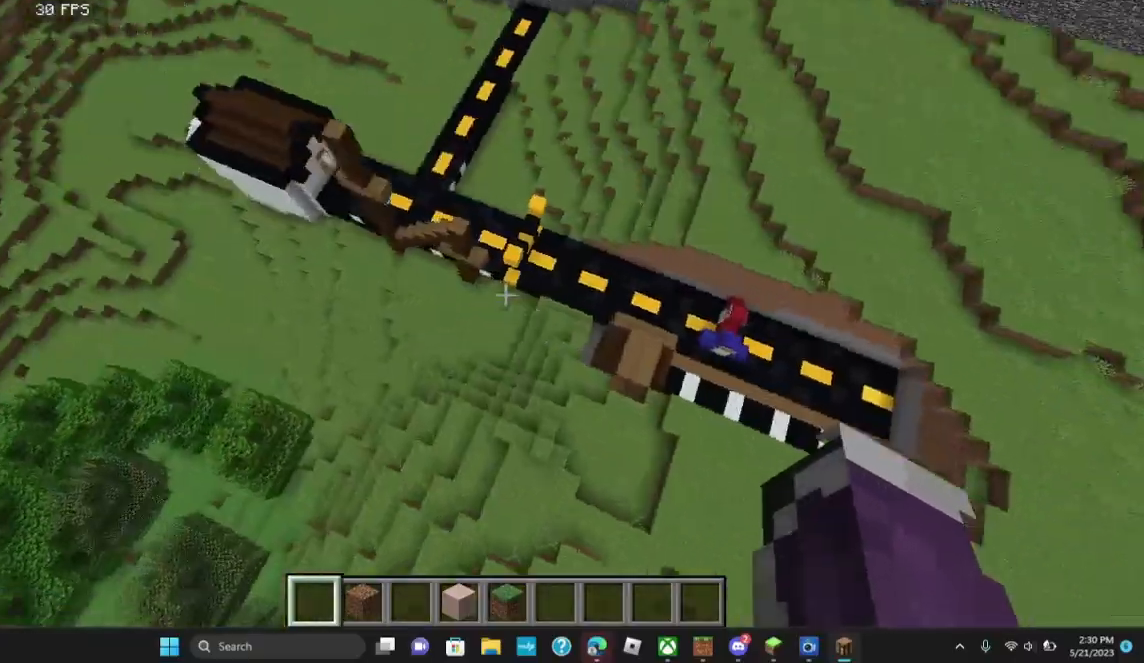
{"keys": ["w"], "mouse": [], "events": [[267, "w", "down"]]}
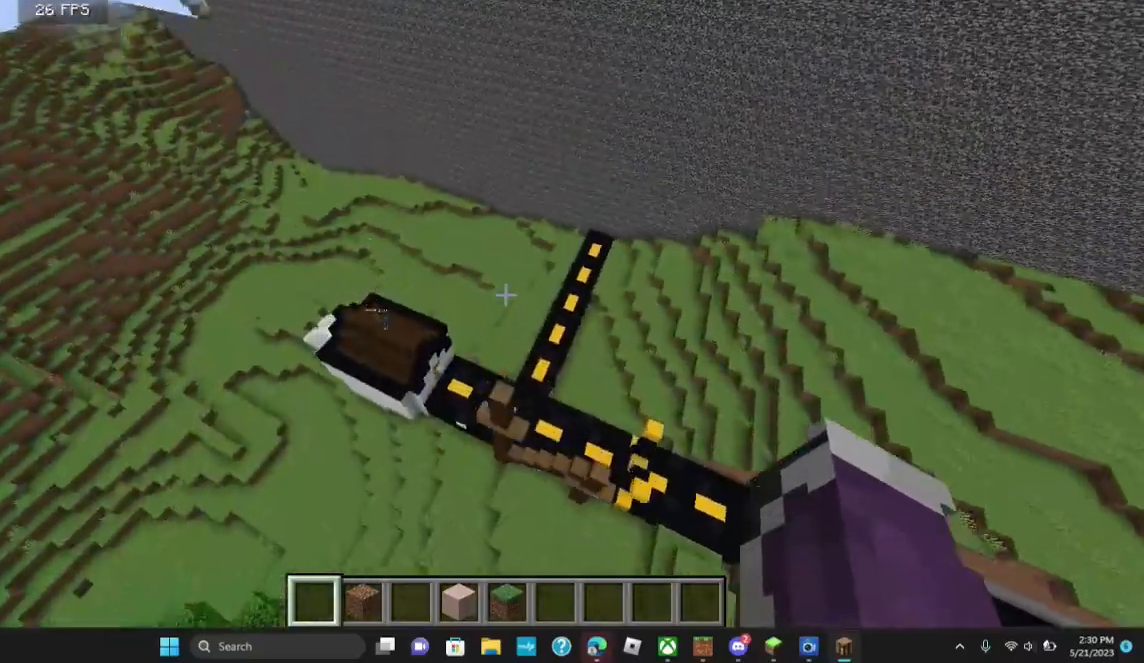
{"keys": [], "mouse": [], "events": [[167, "w", "up"]]}
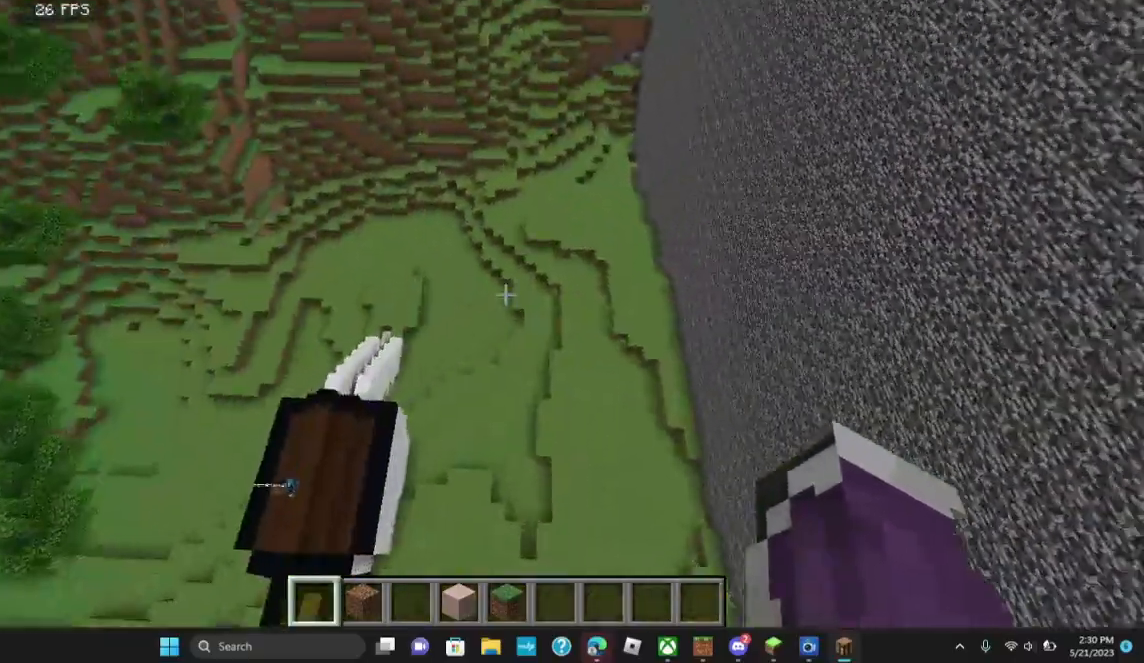
{"keys": [], "mouse": [], "events": []}
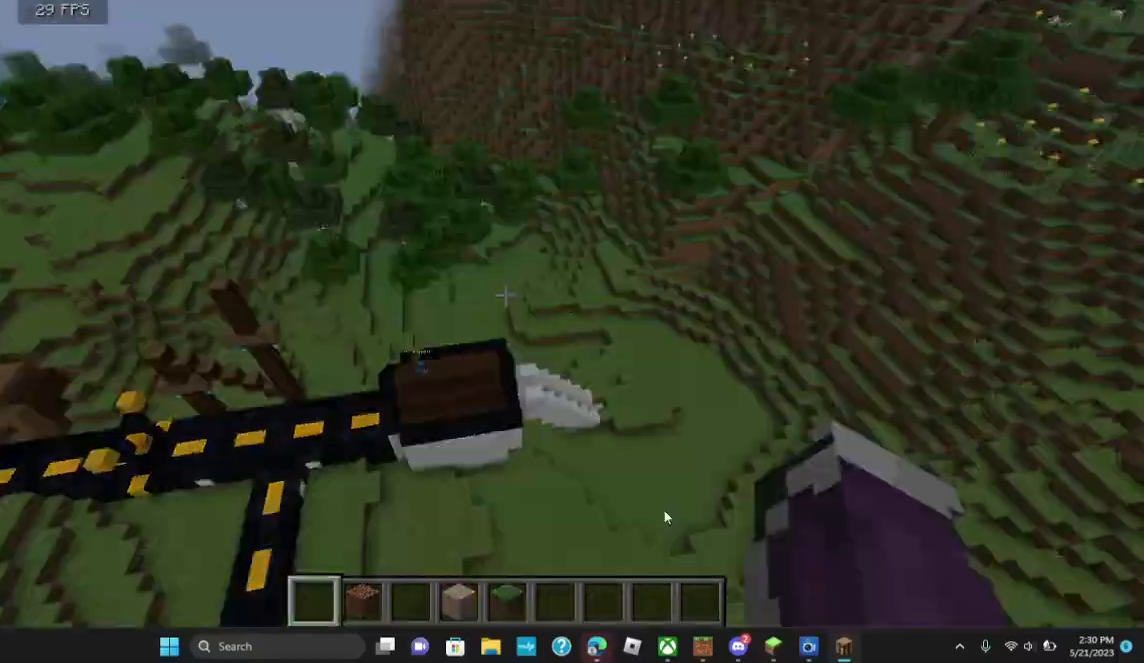
{"keys": [], "mouse": [], "events": []}
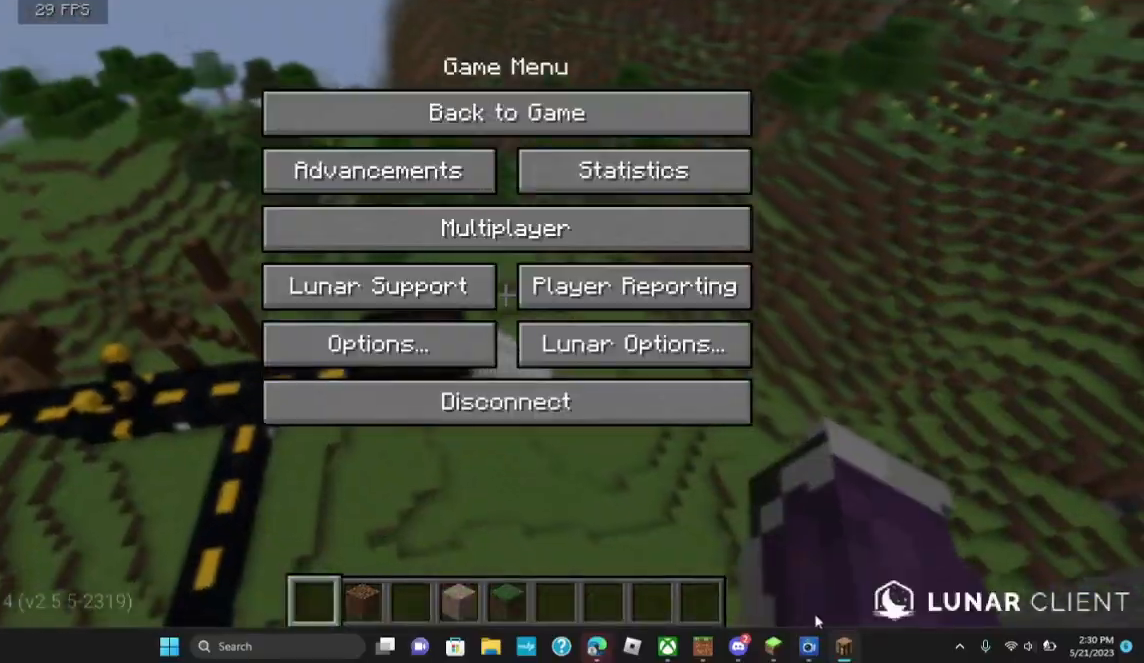
{"keys": [], "mouse": [], "events": []}